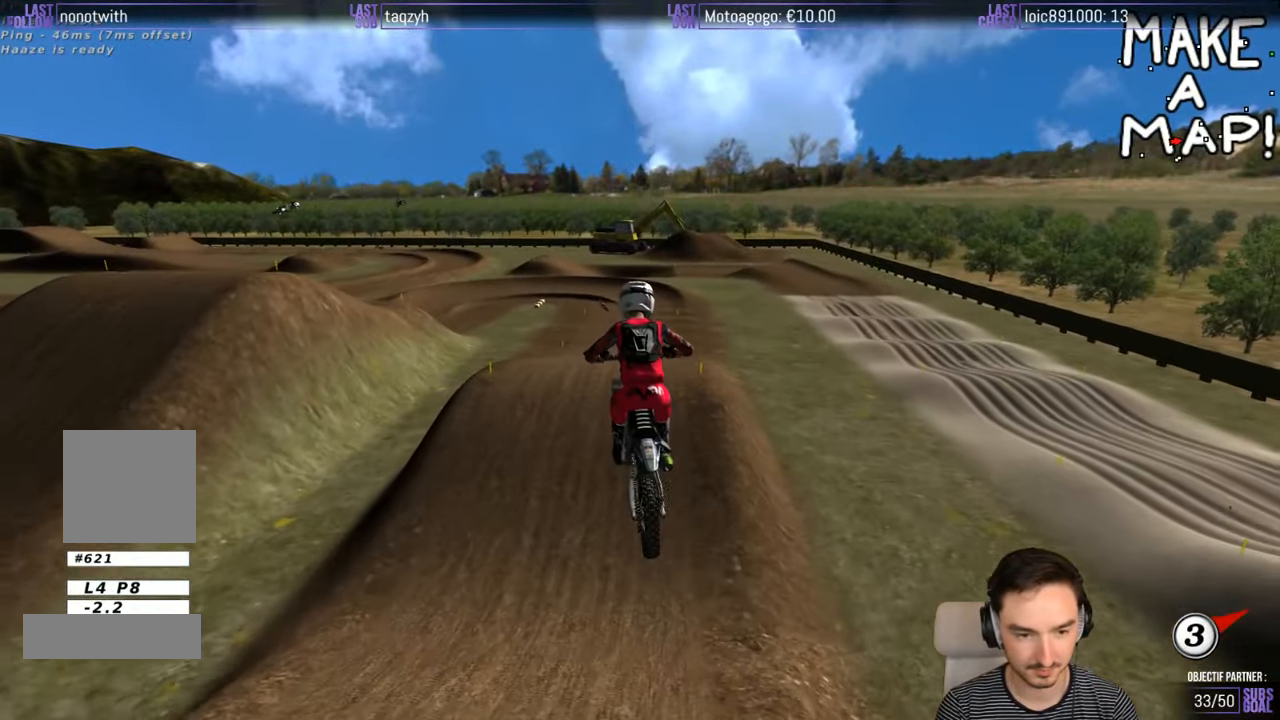
Gameplay with a controller (Xbox layout); each line is a JSON object with the inputs held at the frame after it. "events" lists button and stick changes between this image and that frame as [ms after this image, input, new state], when the widget could be followed in between. Not read: L1 L3 R3.
{"buttons": [], "left_stick": "down-left", "right_stick": "center", "events": [[150, "R2", "up"], [200, "left_stick", "down-left"], [216, "R2", "down"], [350, "R2", "up"]]}
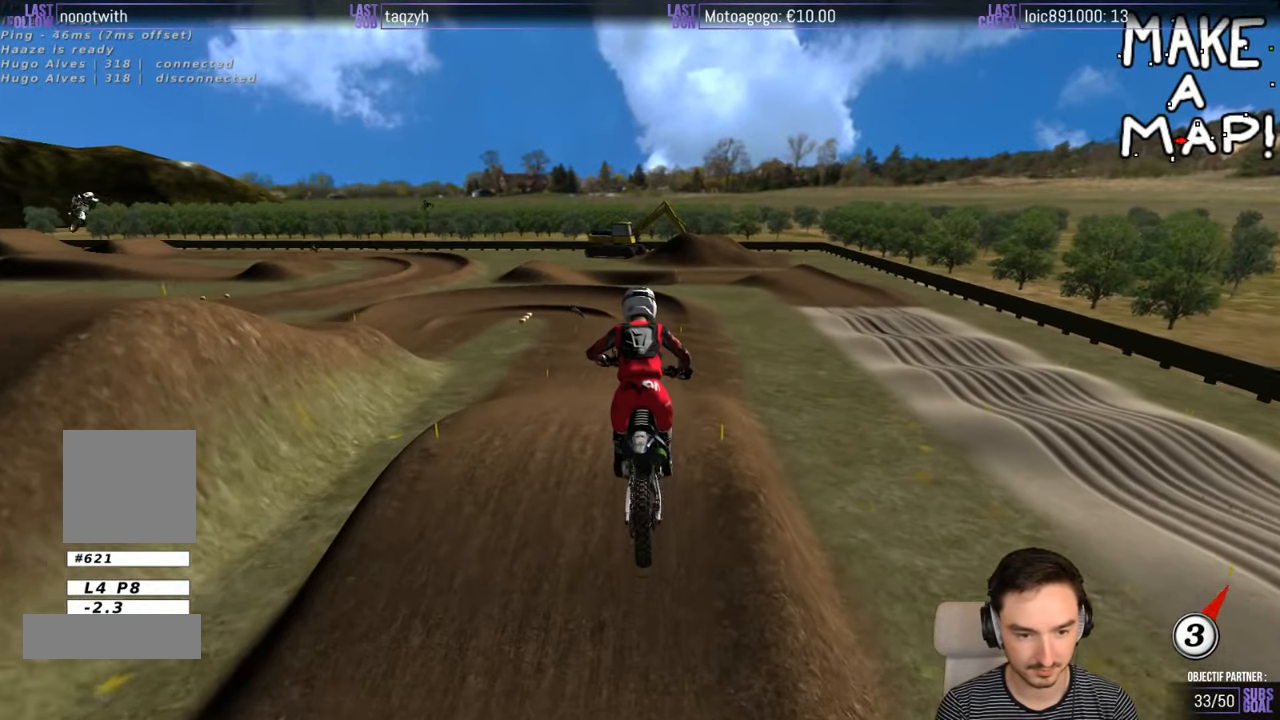
{"buttons": [], "left_stick": "center", "right_stick": "center", "events": [[50, "left_stick", "down"], [150, "R2", "down"], [300, "R2", "up"], [350, "left_stick", "center"]]}
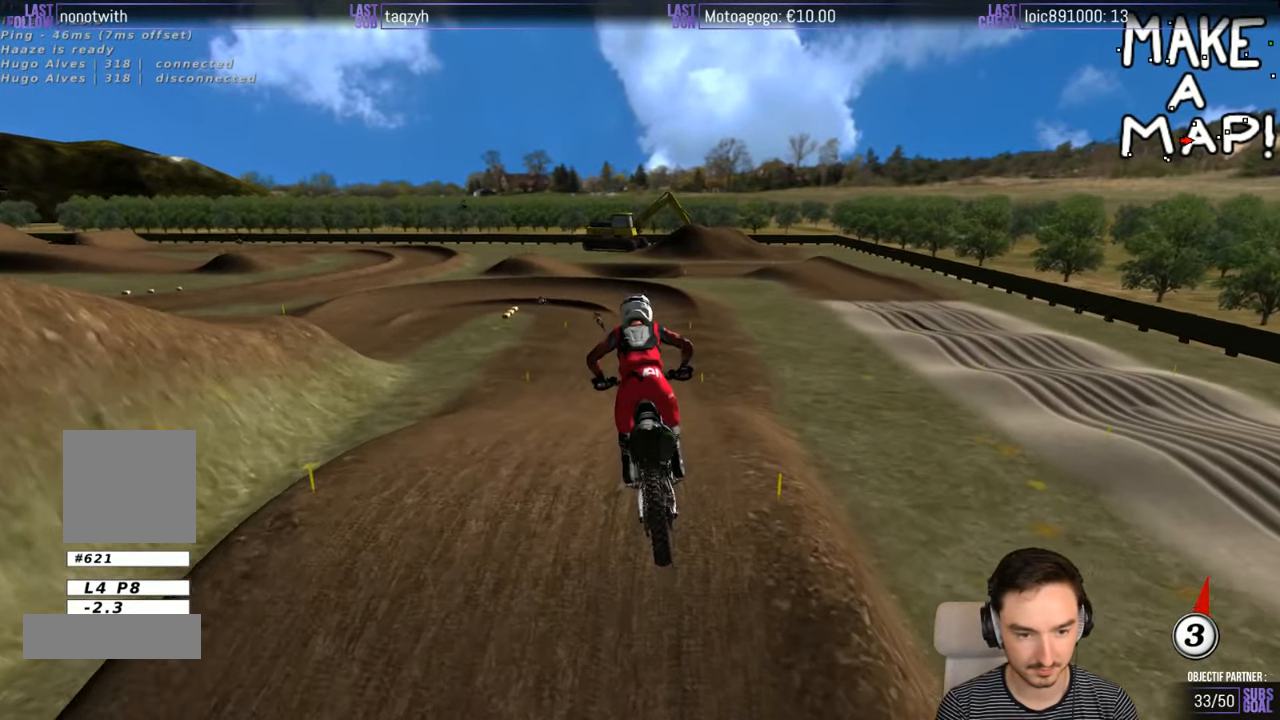
{"buttons": ["R2"], "left_stick": "center", "right_stick": "center", "events": [[500, "R2", "down"]]}
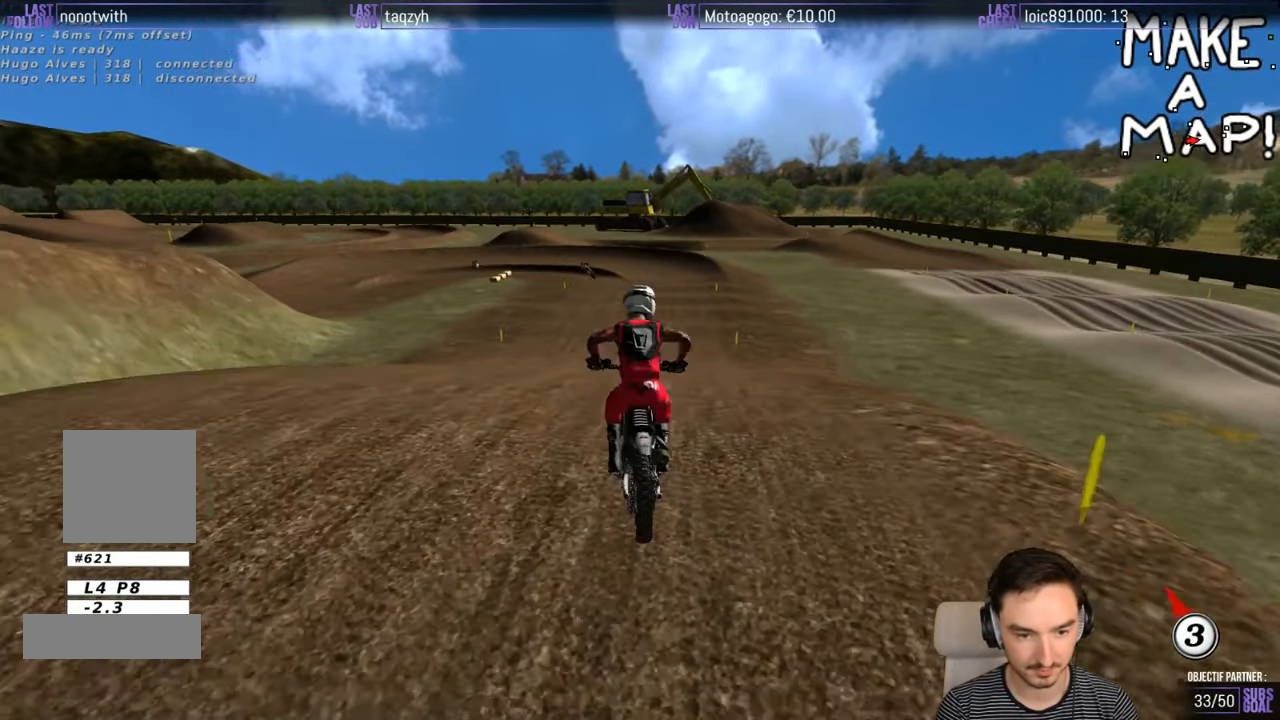
{"buttons": ["R2"], "left_stick": "center", "right_stick": "center", "events": [[300, "R2", "up"], [400, "R2", "down"]]}
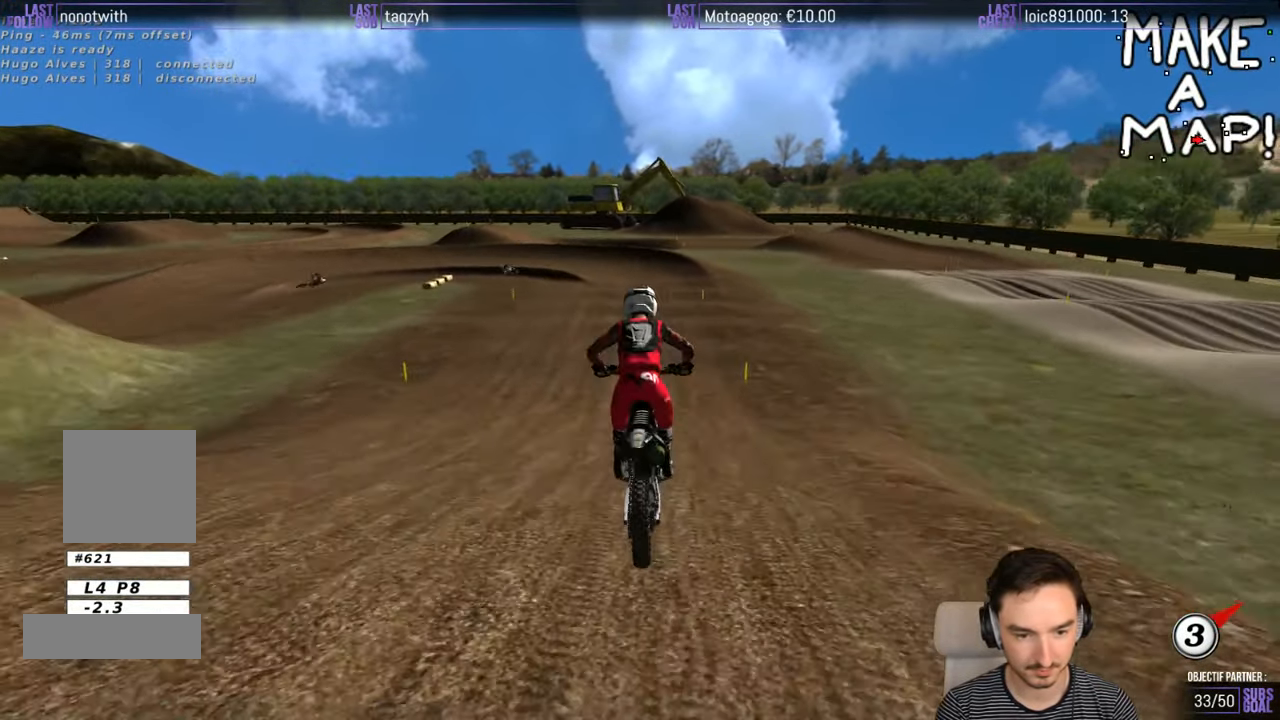
{"buttons": ["R2"], "left_stick": "center", "right_stick": "center", "events": [[250, "left_stick", "left"], [350, "left_stick", "center"]]}
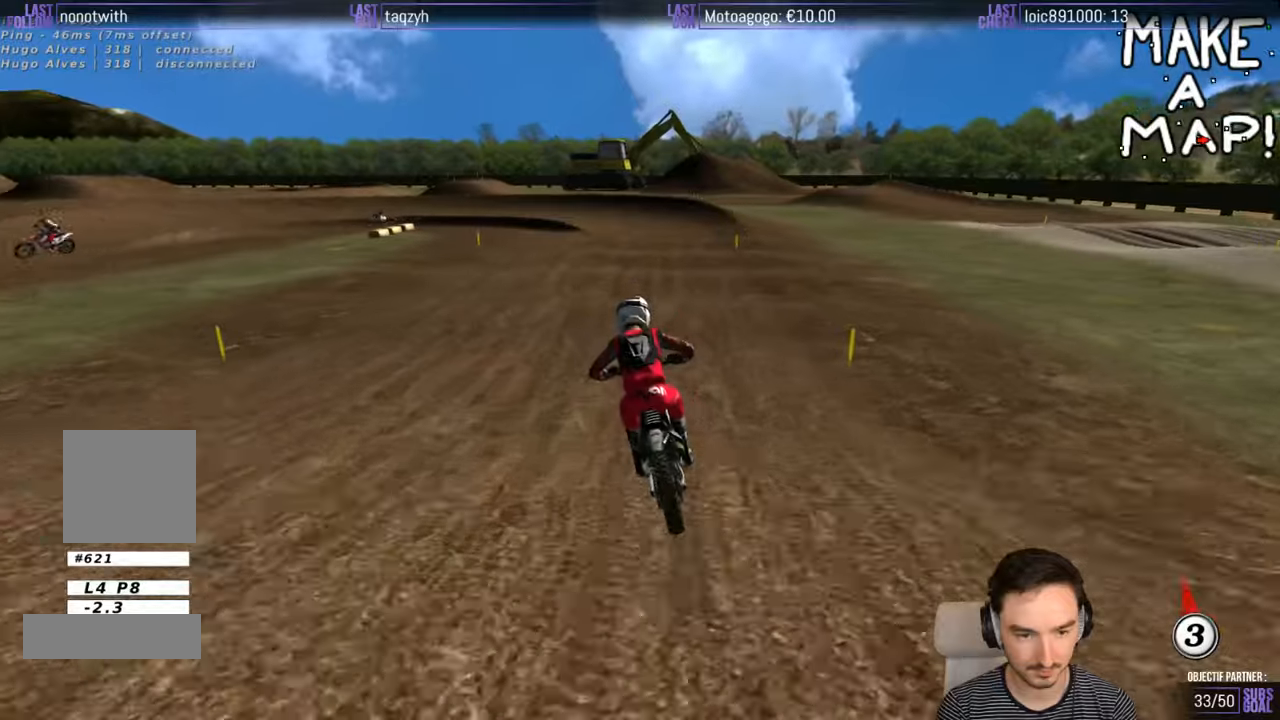
{"buttons": [], "left_stick": "center", "right_stick": "center", "events": [[200, "left_stick", "down-left"], [250, "R2", "up"], [350, "X", "down"], [450, "X", "up"], [450, "left_stick", "center"]]}
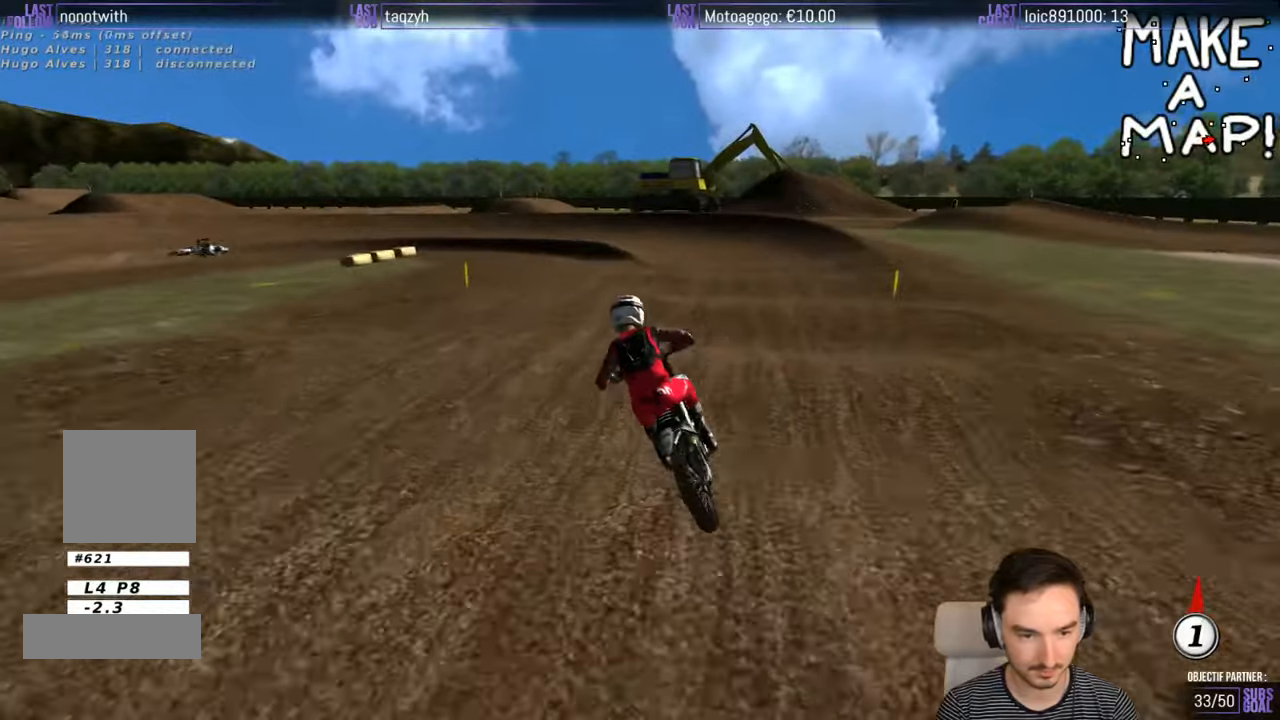
{"buttons": [], "left_stick": "down-left", "right_stick": "center", "events": [[50, "X", "down"], [50, "left_stick", "down"], [100, "X", "up"], [200, "left_stick", "center"], [500, "left_stick", "down-left"]]}
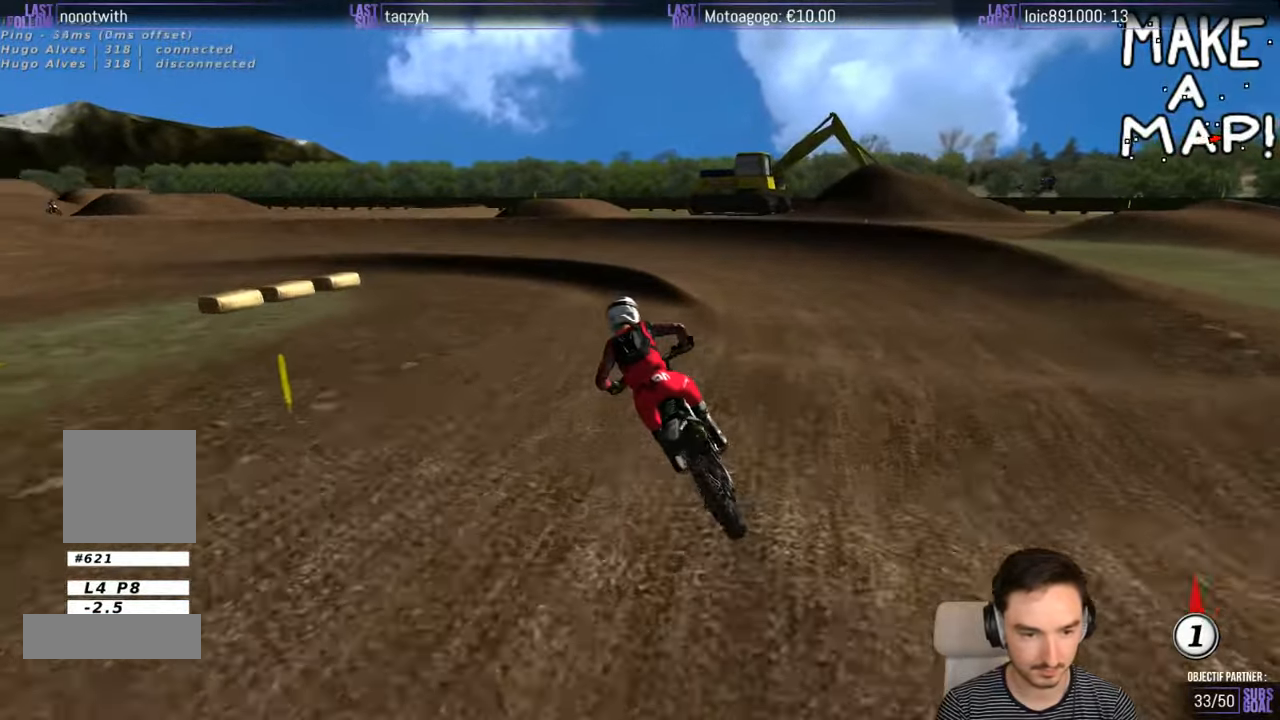
{"buttons": [], "left_stick": "down-left", "right_stick": "center", "events": [[50, "R2", "down"], [167, "R2", "up"], [350, "X", "down"], [450, "X", "up"]]}
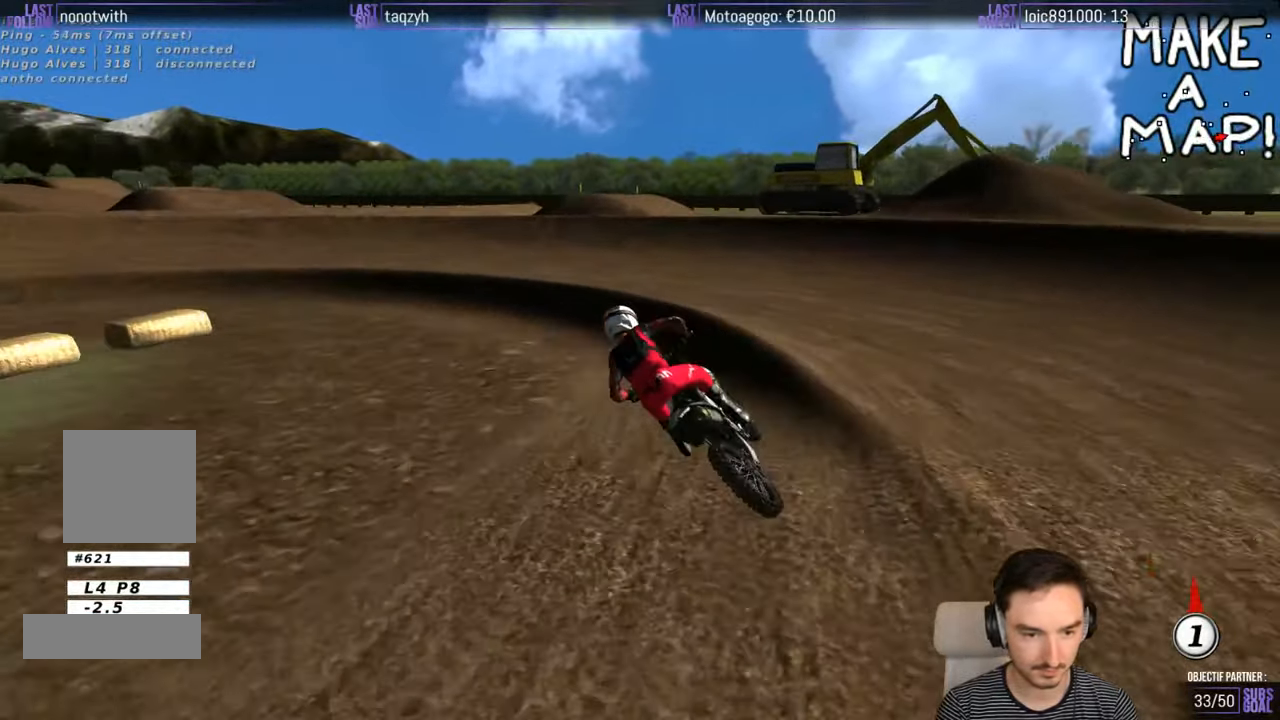
{"buttons": [], "left_stick": "center", "right_stick": "center", "events": [[450, "left_stick", "center"]]}
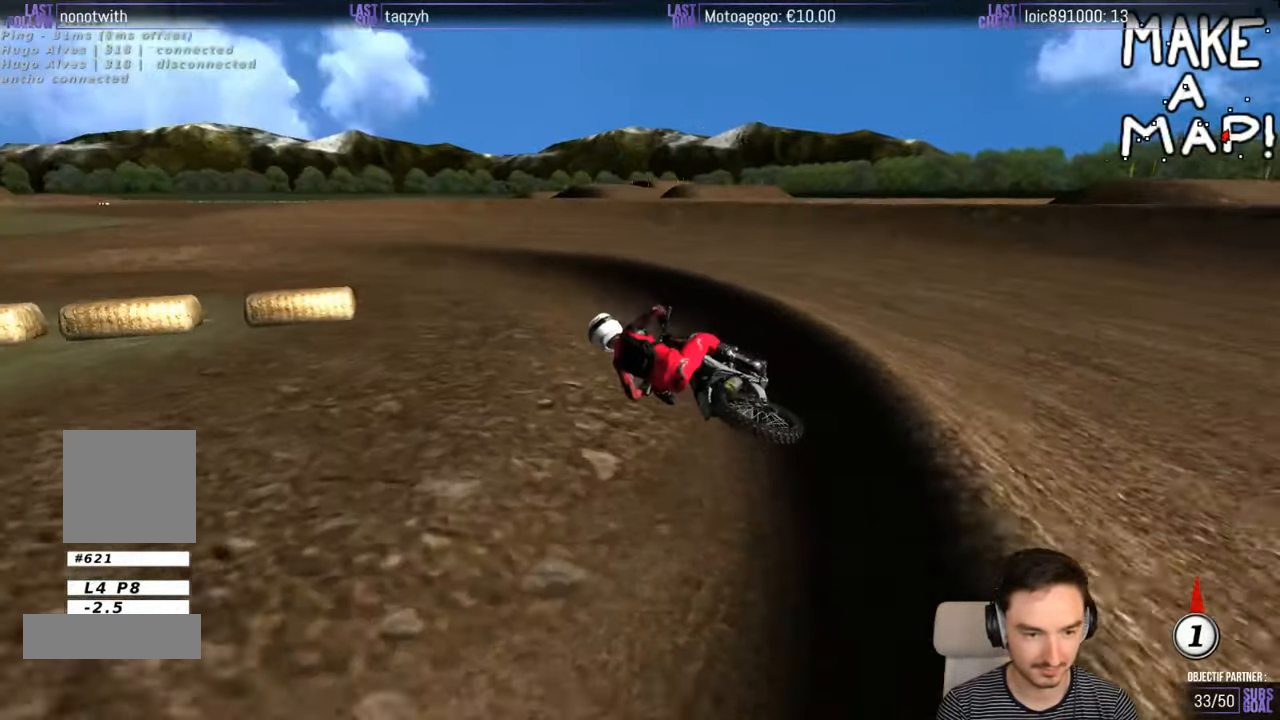
{"buttons": [], "left_stick": "left", "right_stick": "center", "events": [[17, "R2", "down"], [167, "left_stick", "right"], [300, "left_stick", "center"], [367, "left_stick", "left"], [467, "R2", "up"]]}
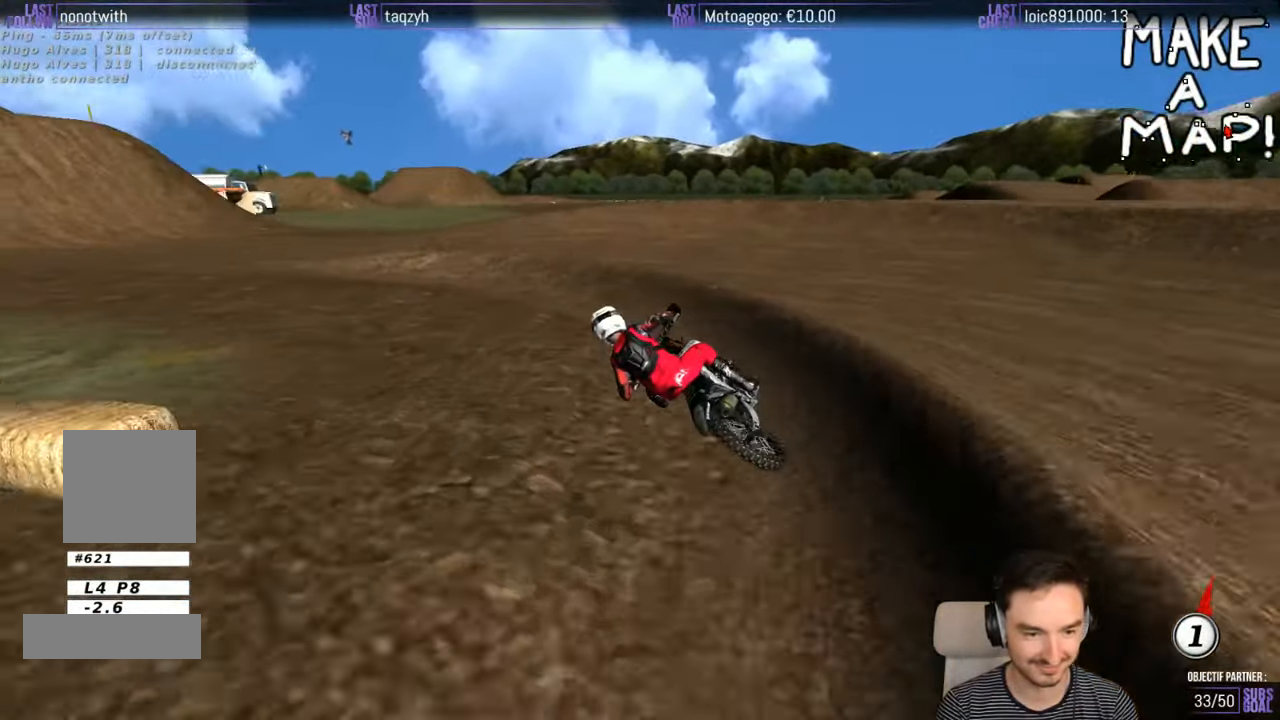
{"buttons": ["R2"], "left_stick": "right", "right_stick": "center", "events": [[167, "R2", "down"], [350, "left_stick", "center"], [450, "left_stick", "right"]]}
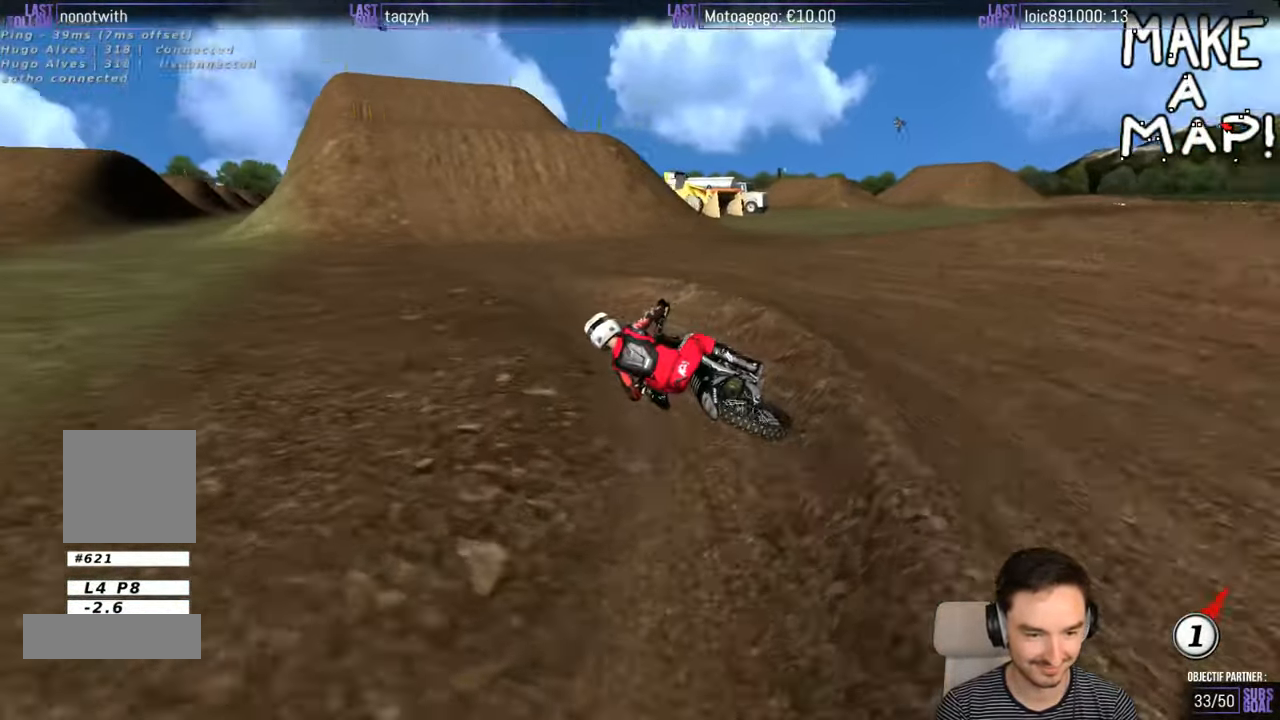
{"buttons": ["R2"], "left_stick": "right", "right_stick": "center", "events": [[150, "B", "down"], [217, "B", "up"]]}
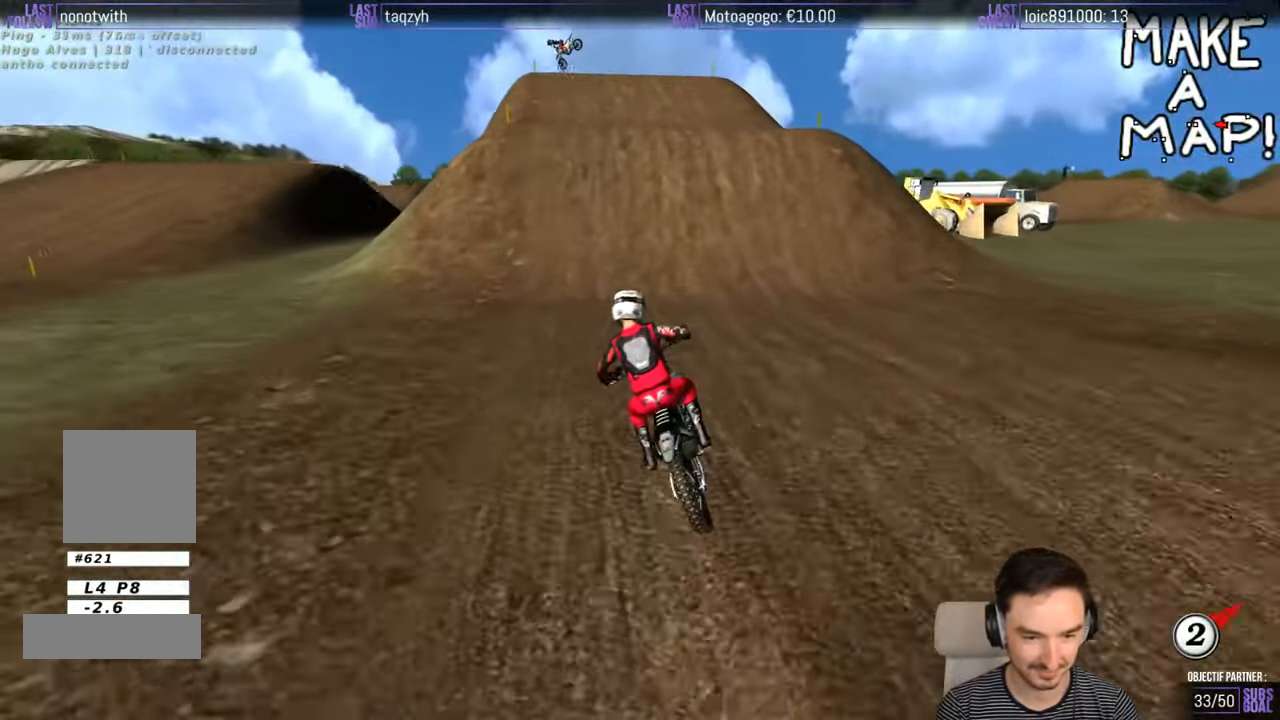
{"buttons": ["R2"], "left_stick": "center", "right_stick": "center", "events": [[150, "left_stick", "center"], [267, "left_stick", "right"], [400, "left_stick", "center"]]}
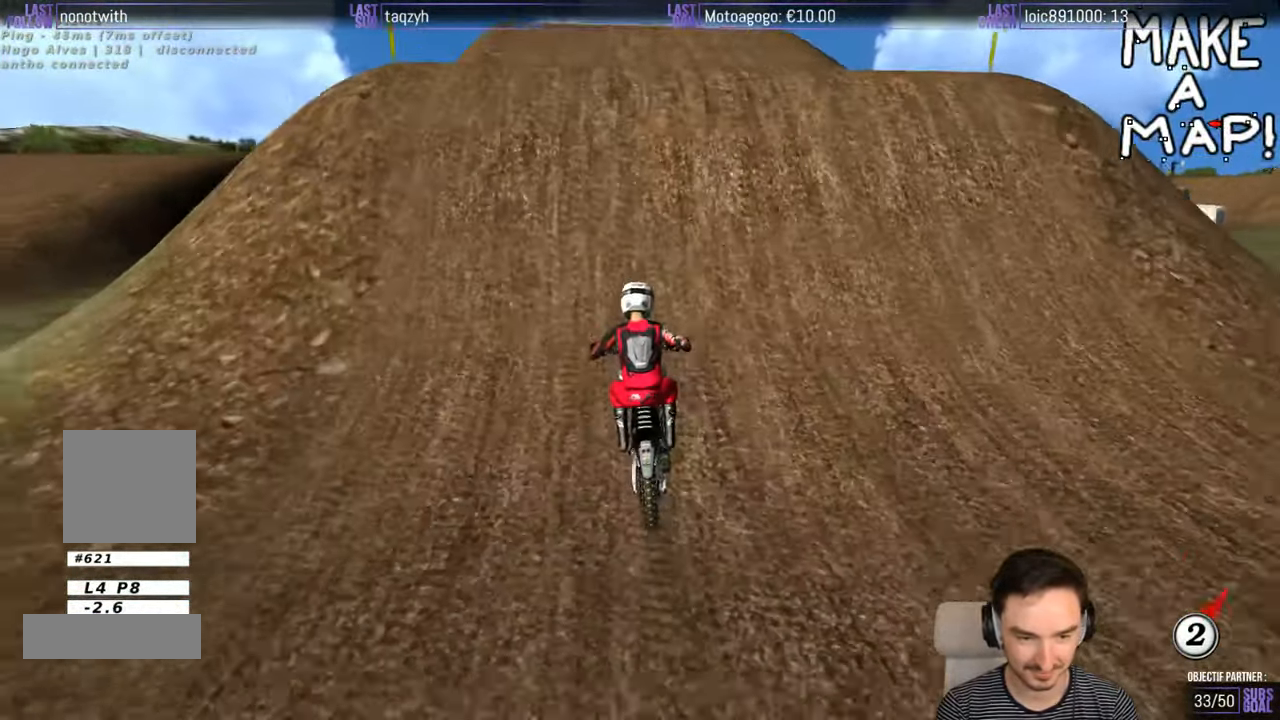
{"buttons": [], "left_stick": "down-right", "right_stick": "center", "events": [[17, "R2", "up"], [117, "left_stick", "left"], [350, "left_stick", "down"], [450, "R2", "down"], [467, "left_stick", "down-right"], [500, "R2", "up"]]}
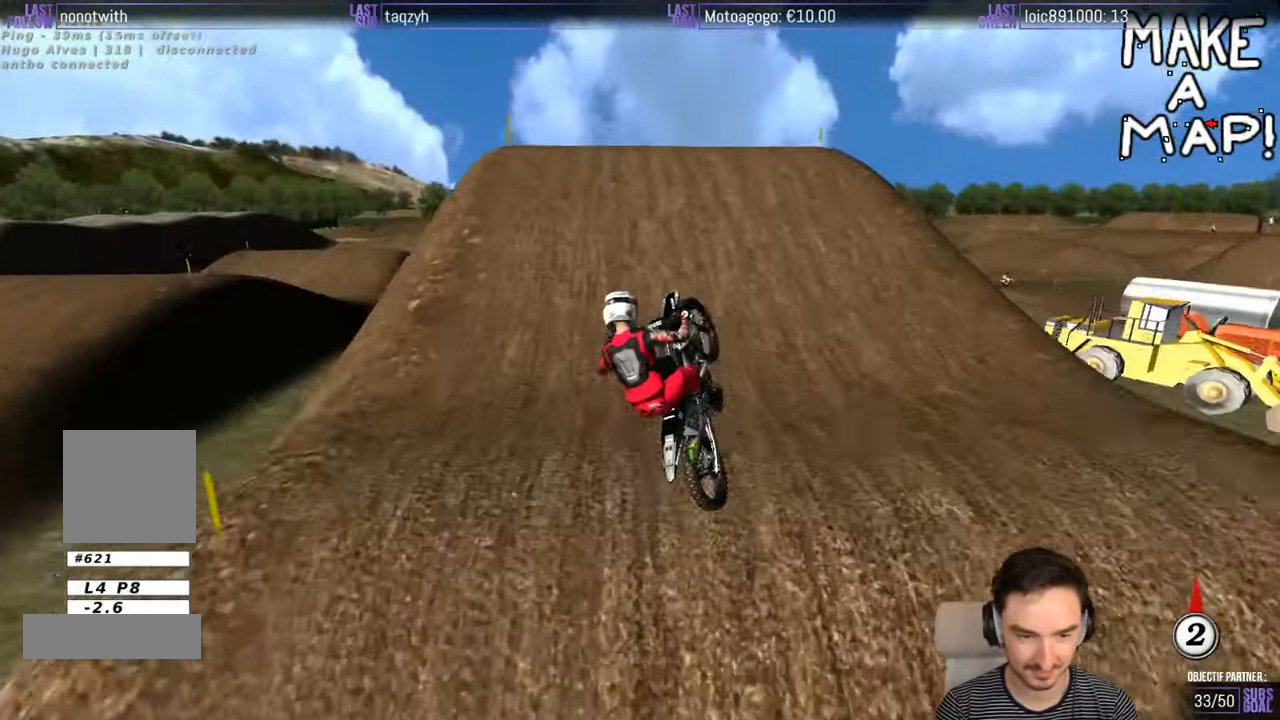
{"buttons": [], "left_stick": "down-left", "right_stick": "center", "events": [[117, "R2", "down"], [300, "R2", "up"], [400, "R2", "down"], [500, "R2", "up"], [500, "left_stick", "down-left"]]}
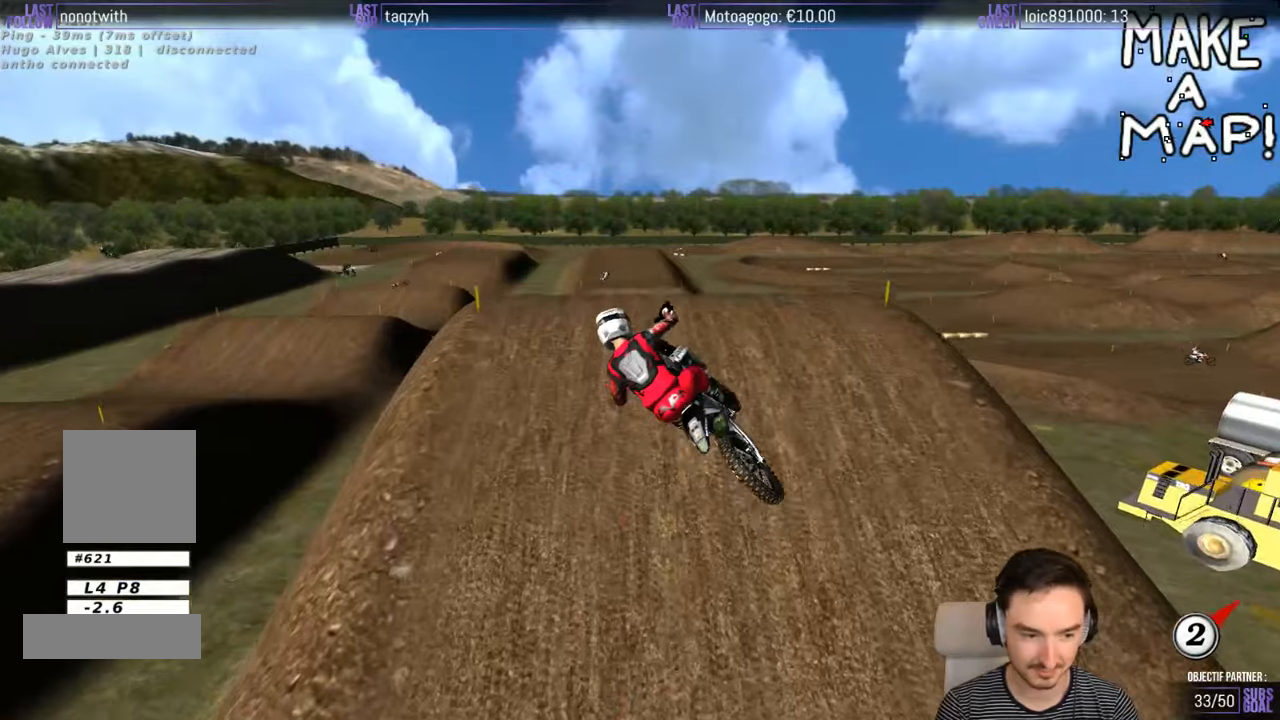
{"buttons": ["R2"], "left_stick": "down-left", "right_stick": "center", "events": [[100, "R2", "down"], [200, "R2", "up"], [267, "R2", "down"], [367, "R2", "up"], [500, "R2", "down"]]}
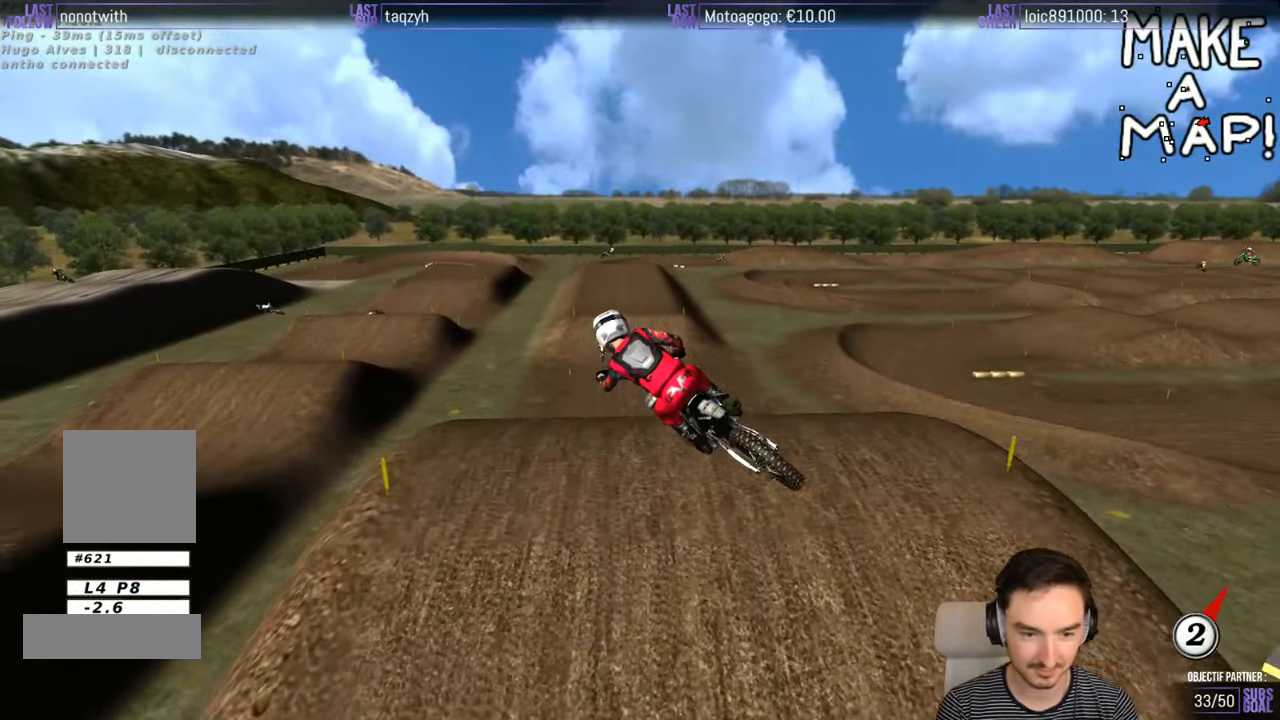
{"buttons": [], "left_stick": "down-left", "right_stick": "center", "events": [[117, "R2", "up"]]}
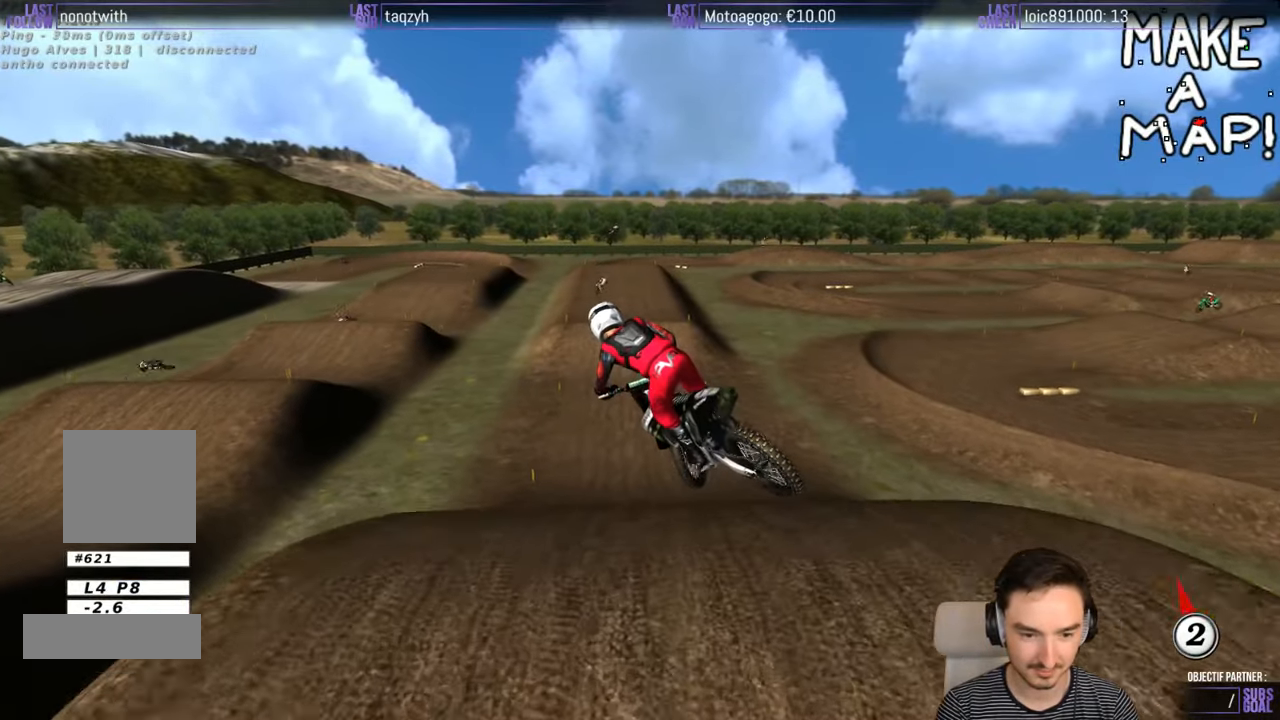
{"buttons": ["R2"], "left_stick": "center", "right_stick": "center", "events": [[67, "R2", "down"], [317, "left_stick", "center"]]}
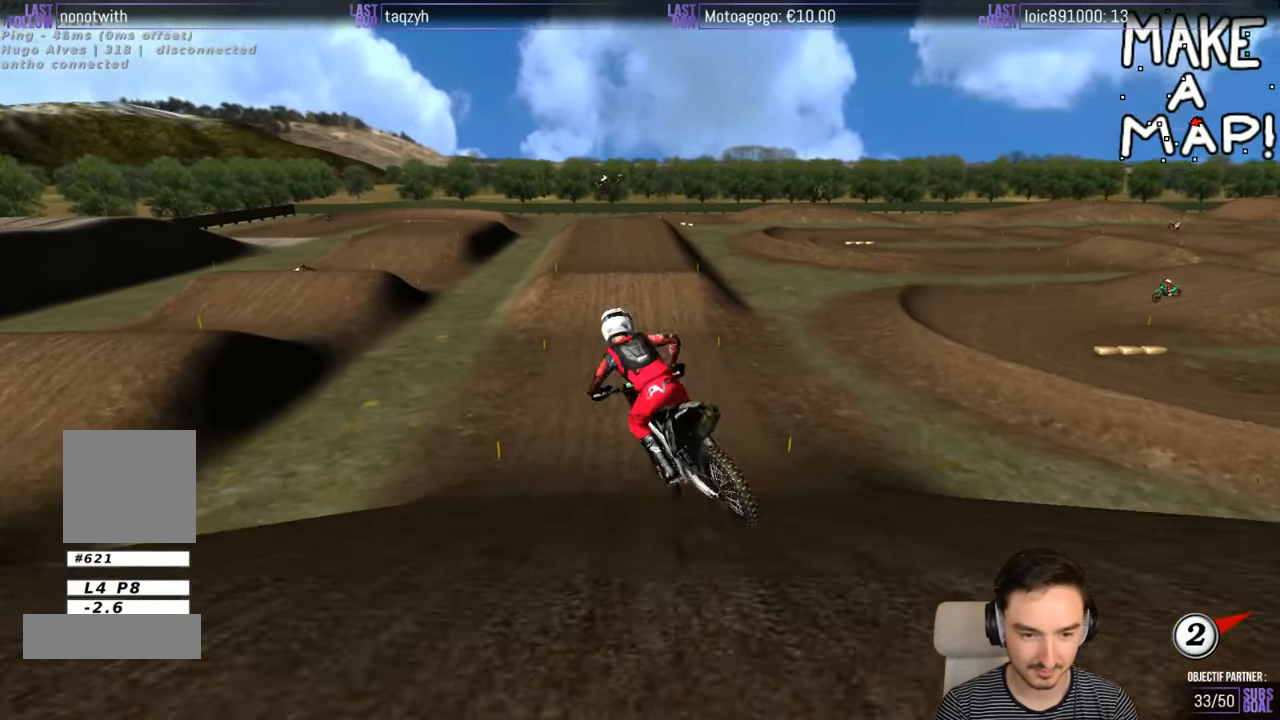
{"buttons": ["B", "R2"], "left_stick": "right", "right_stick": "center", "events": [[217, "left_stick", "right"], [450, "B", "down"]]}
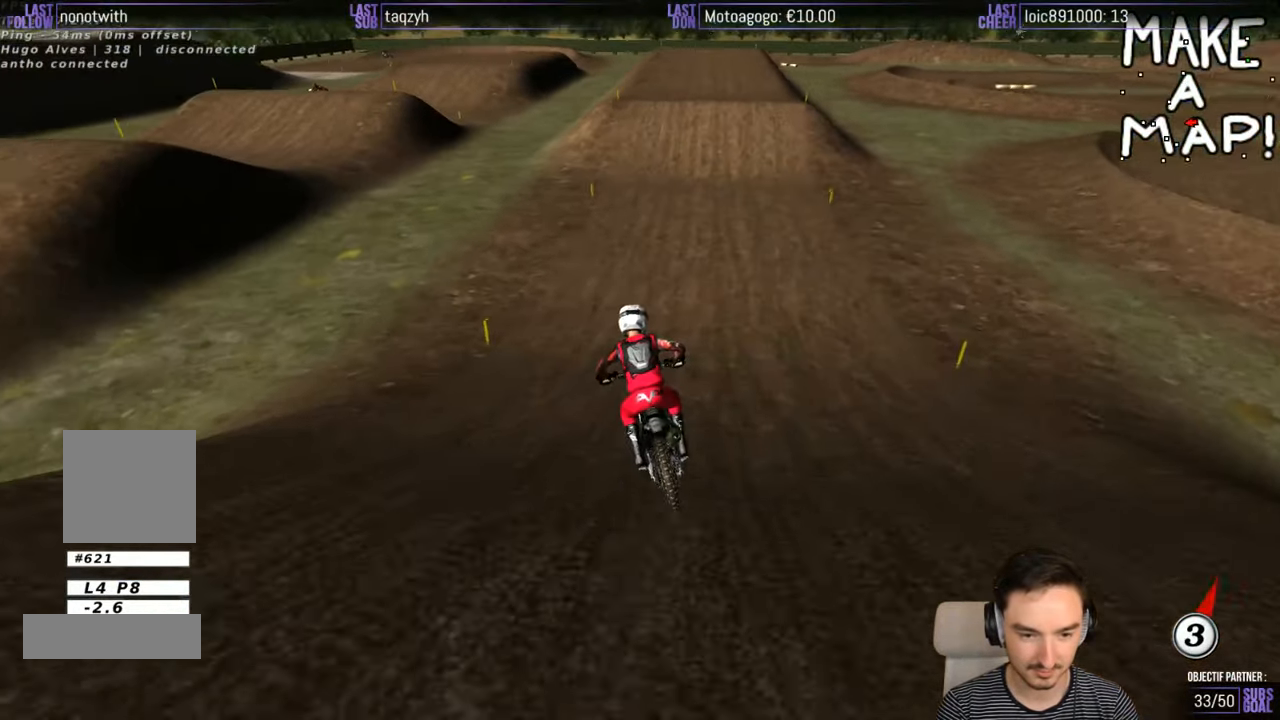
{"buttons": ["R2"], "left_stick": "center", "right_stick": "center", "events": [[50, "B", "up"], [367, "left_stick", "center"]]}
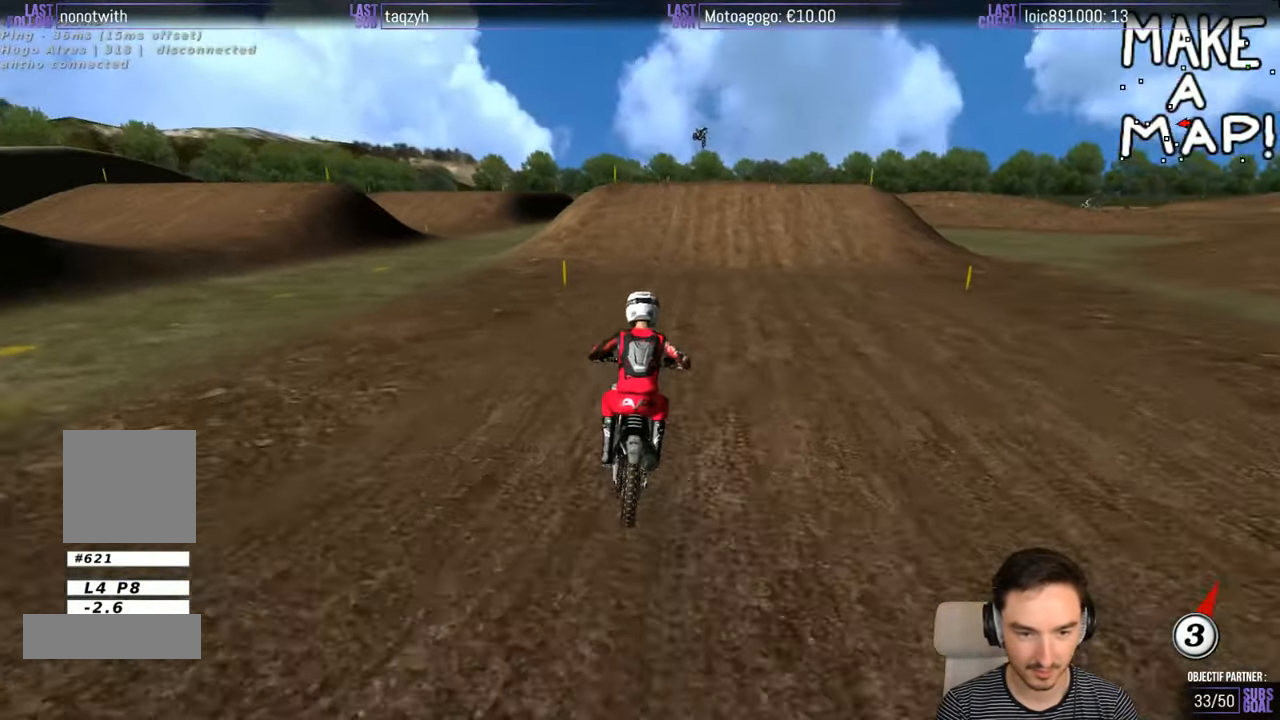
{"buttons": [], "left_stick": "center", "right_stick": "center", "events": [[350, "R2", "up"]]}
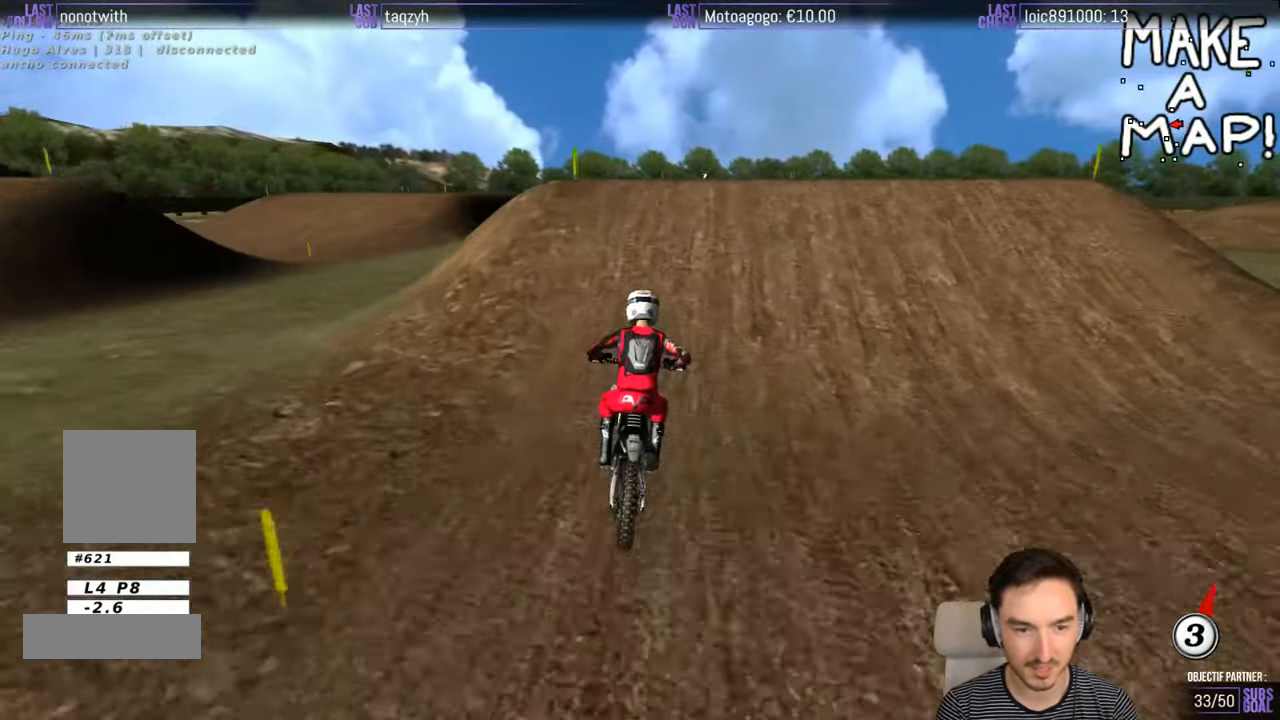
{"buttons": ["R2"], "left_stick": "down-left", "right_stick": "center", "events": [[167, "R2", "down"], [167, "left_stick", "right"], [400, "left_stick", "down-right"], [500, "left_stick", "down-left"]]}
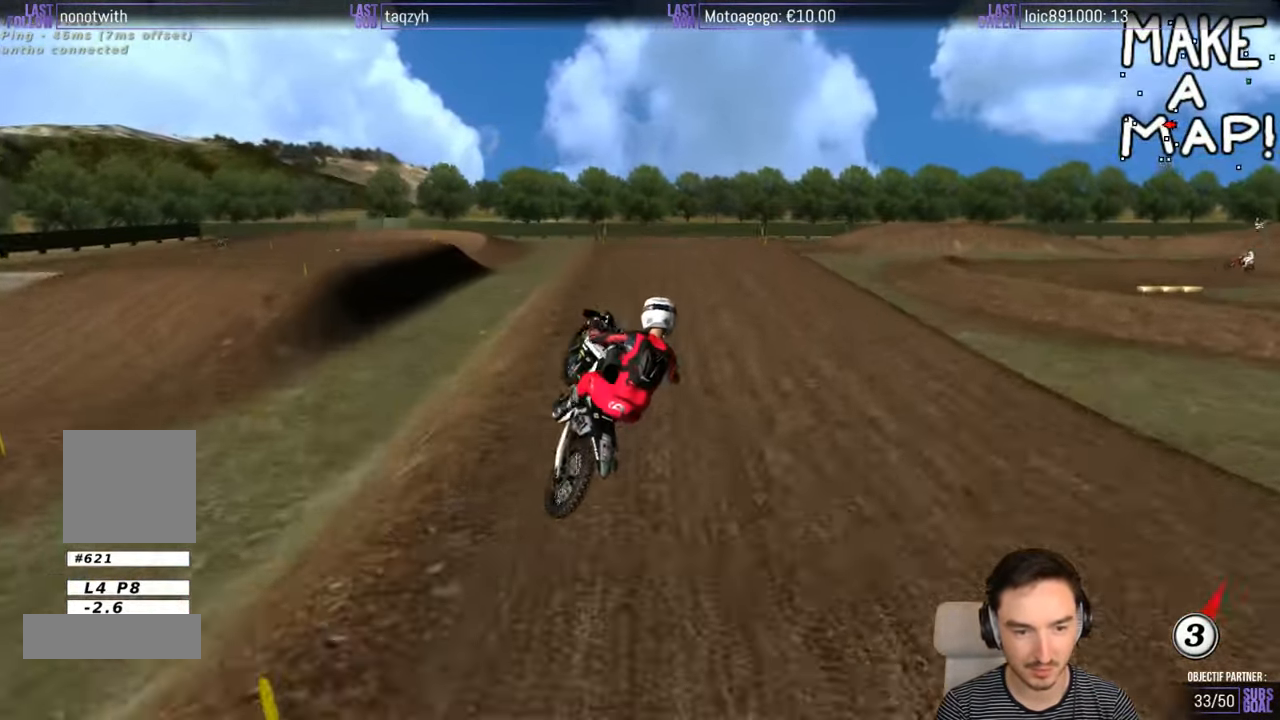
{"buttons": [], "left_stick": "down-right", "right_stick": "center", "events": [[150, "R2", "up"], [300, "R2", "down"], [400, "R2", "up"], [400, "left_stick", "down-right"]]}
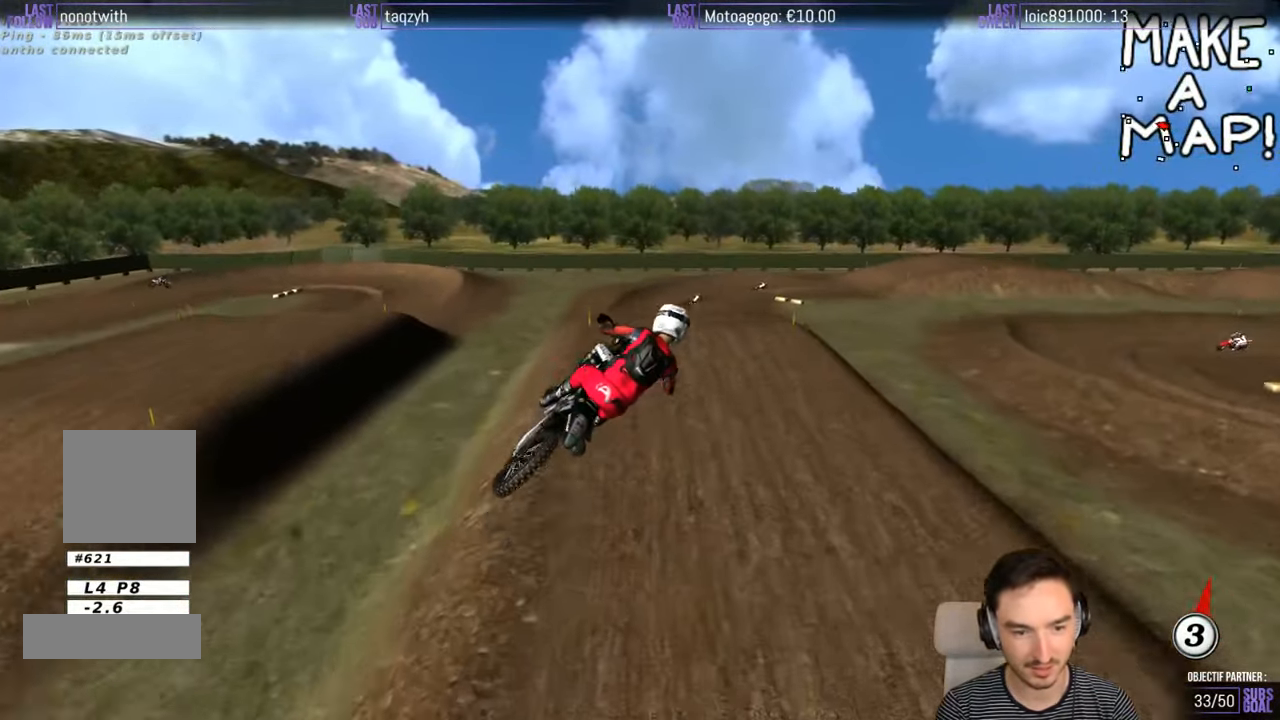
{"buttons": [], "left_stick": "down-left", "right_stick": "center", "events": [[300, "left_stick", "down-left"]]}
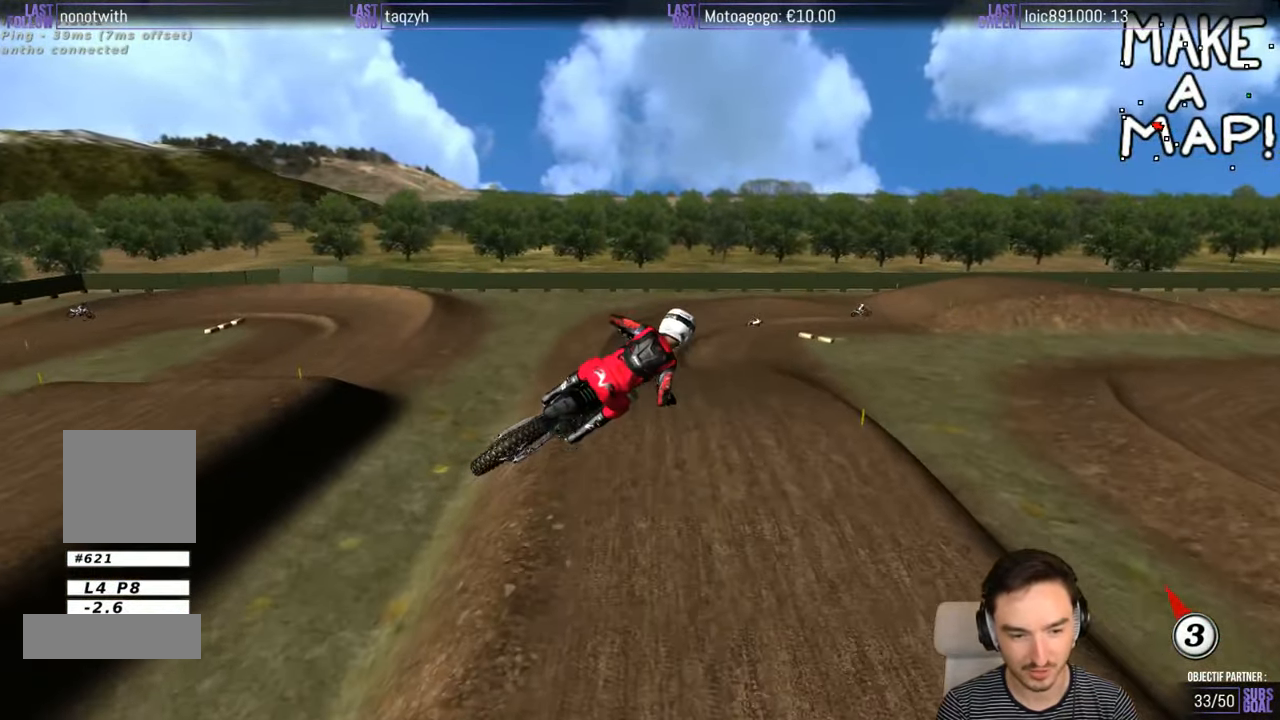
{"buttons": [], "left_stick": "down-left", "right_stick": "center", "events": [[50, "left_stick", "center"], [100, "left_stick", "right"], [450, "left_stick", "down"], [500, "left_stick", "down-left"]]}
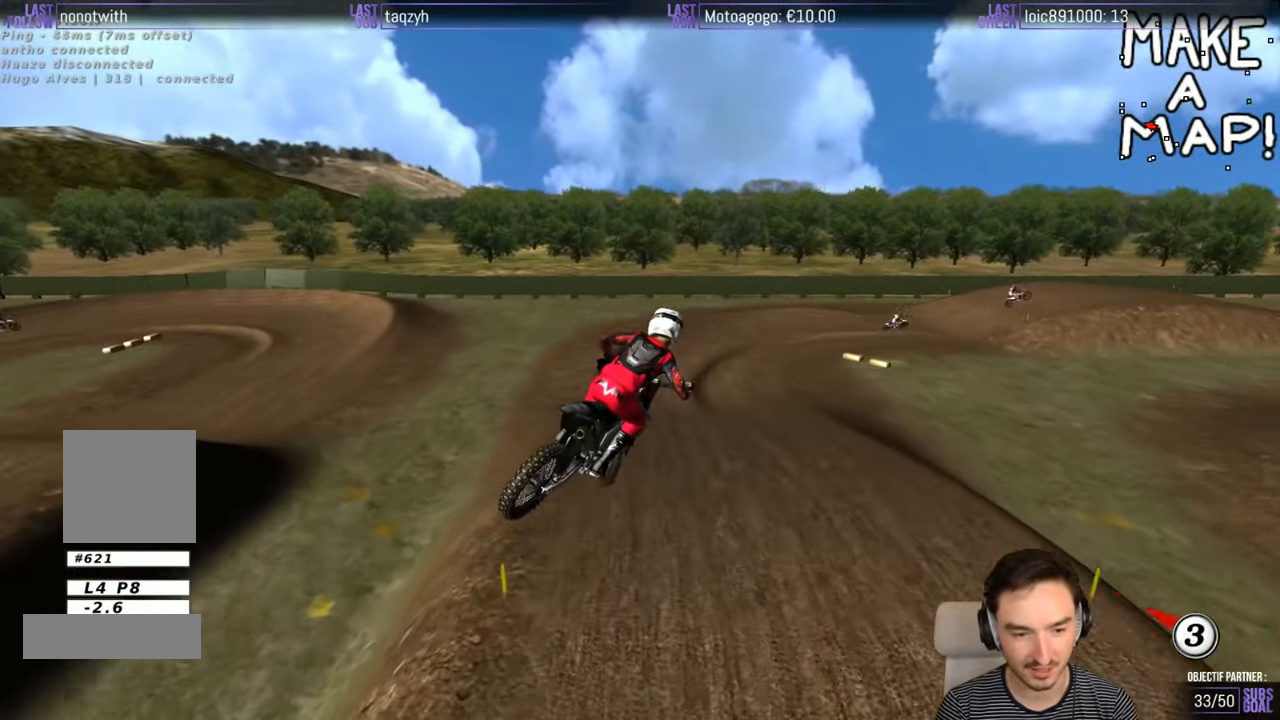
{"buttons": ["R2"], "left_stick": "right", "right_stick": "center", "events": [[50, "left_stick", "left"], [150, "R2", "down"], [250, "left_stick", "up-left"], [350, "left_stick", "up-right"], [450, "left_stick", "right"]]}
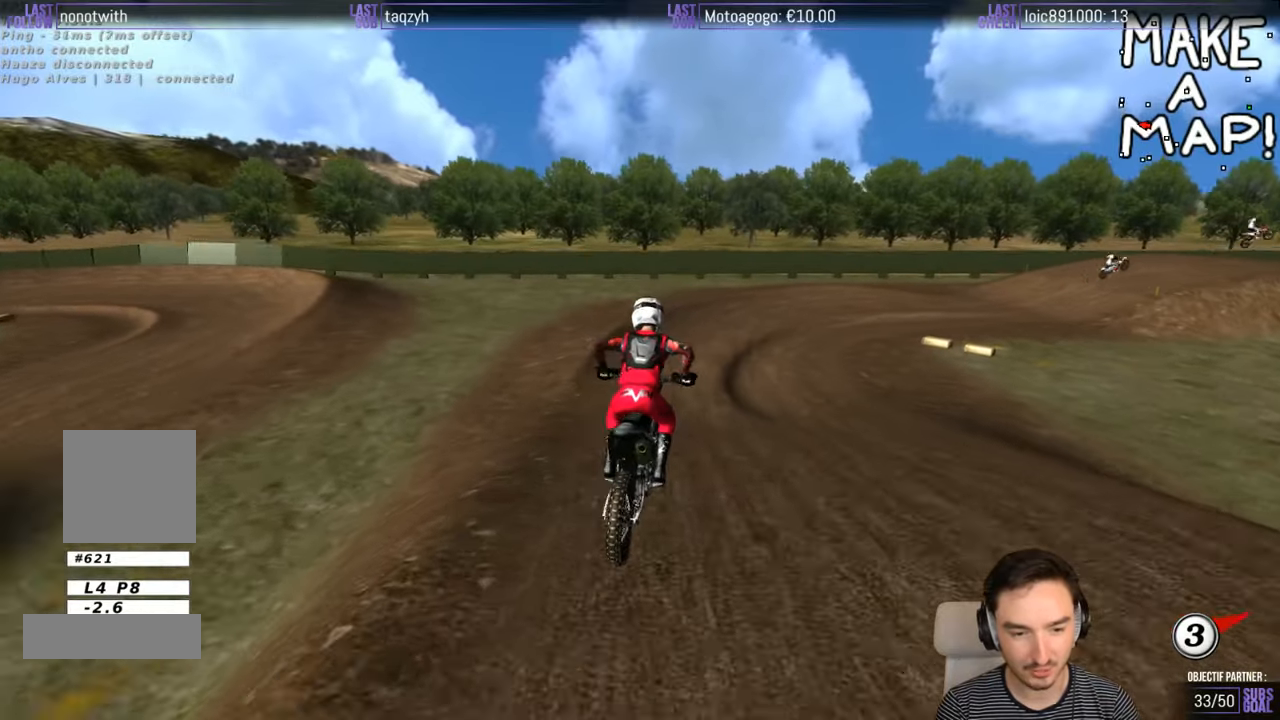
{"buttons": [], "left_stick": "right", "right_stick": "center", "events": [[200, "left_stick", "center"], [350, "left_stick", "right"], [466, "R2", "up"]]}
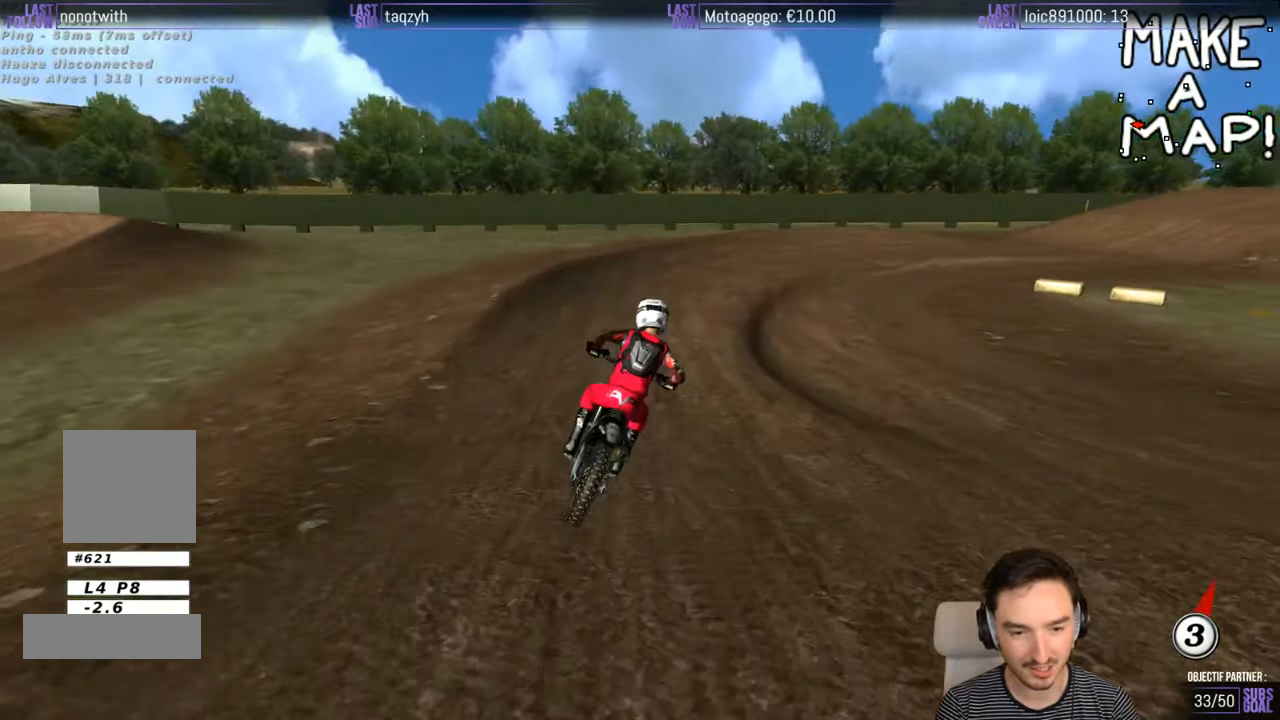
{"buttons": [], "left_stick": "right", "right_stick": "center", "events": [[50, "X", "down"], [50, "left_stick", "center"], [150, "X", "up"], [250, "X", "down"], [350, "X", "up"], [450, "left_stick", "right"]]}
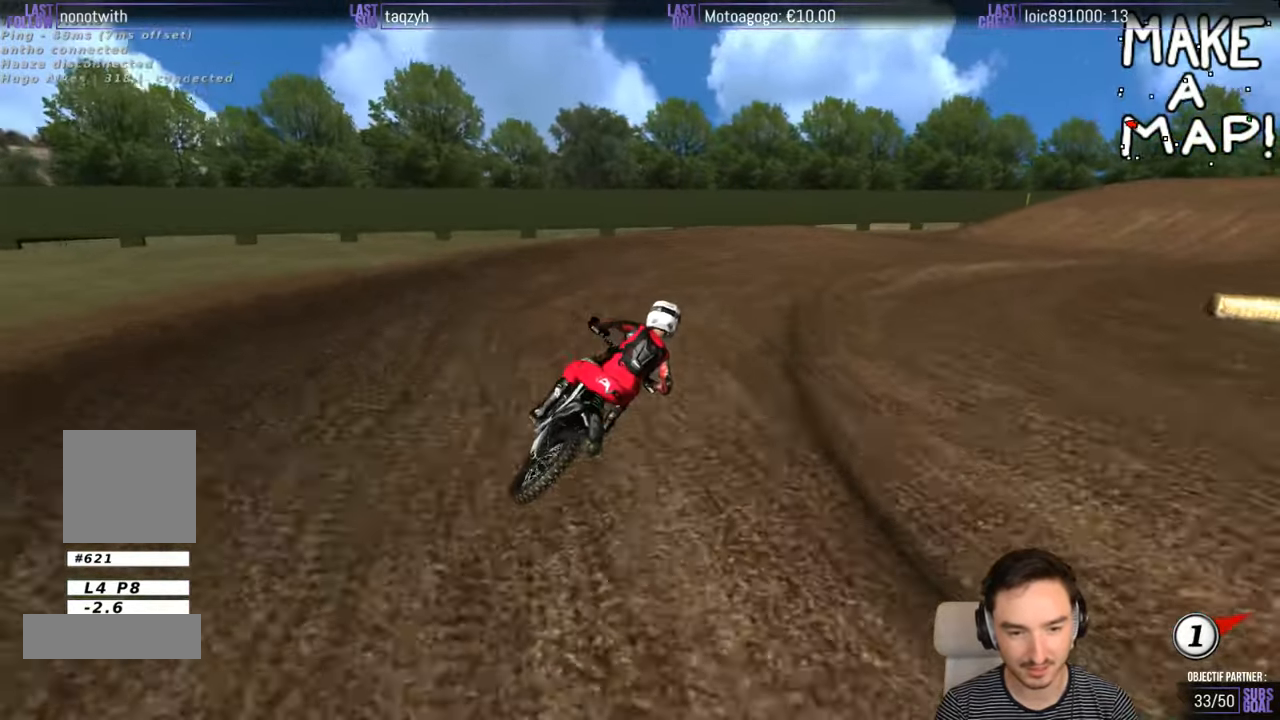
{"buttons": [], "left_stick": "center", "right_stick": "center", "events": [[50, "left_stick", "center"]]}
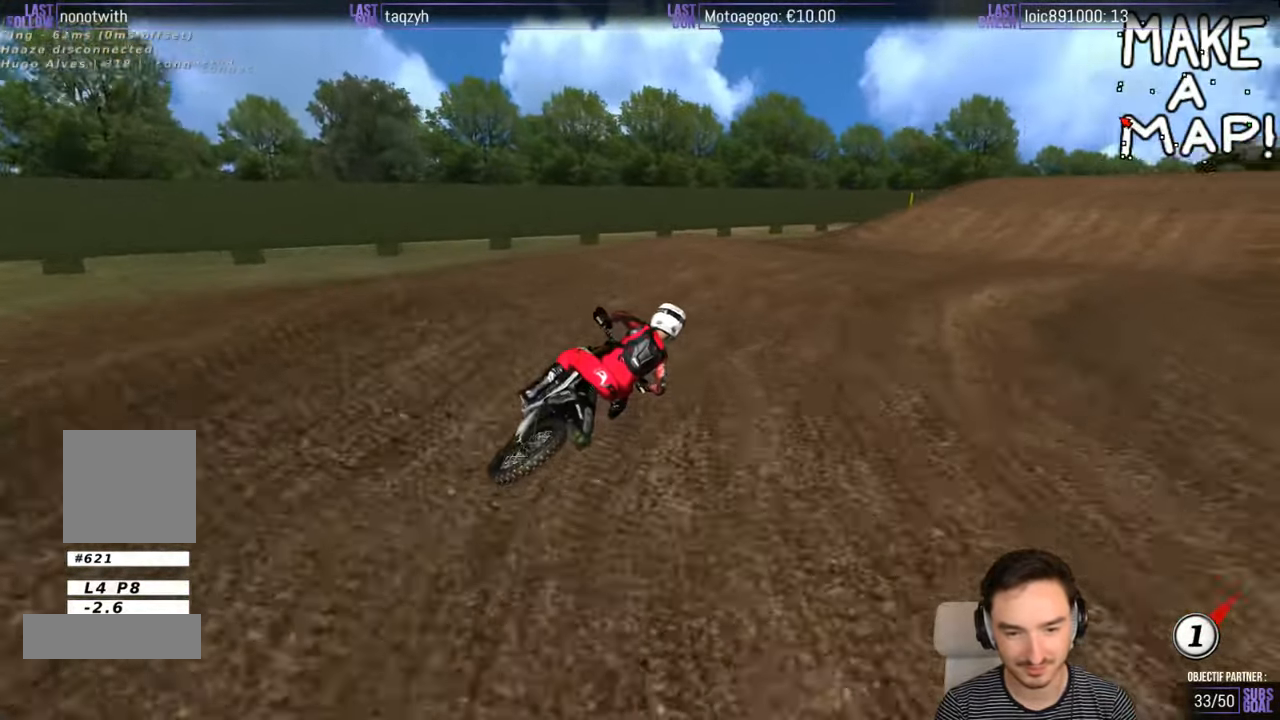
{"buttons": [], "left_stick": "center", "right_stick": "center", "events": [[16, "left_stick", "right"], [350, "left_stick", "center"]]}